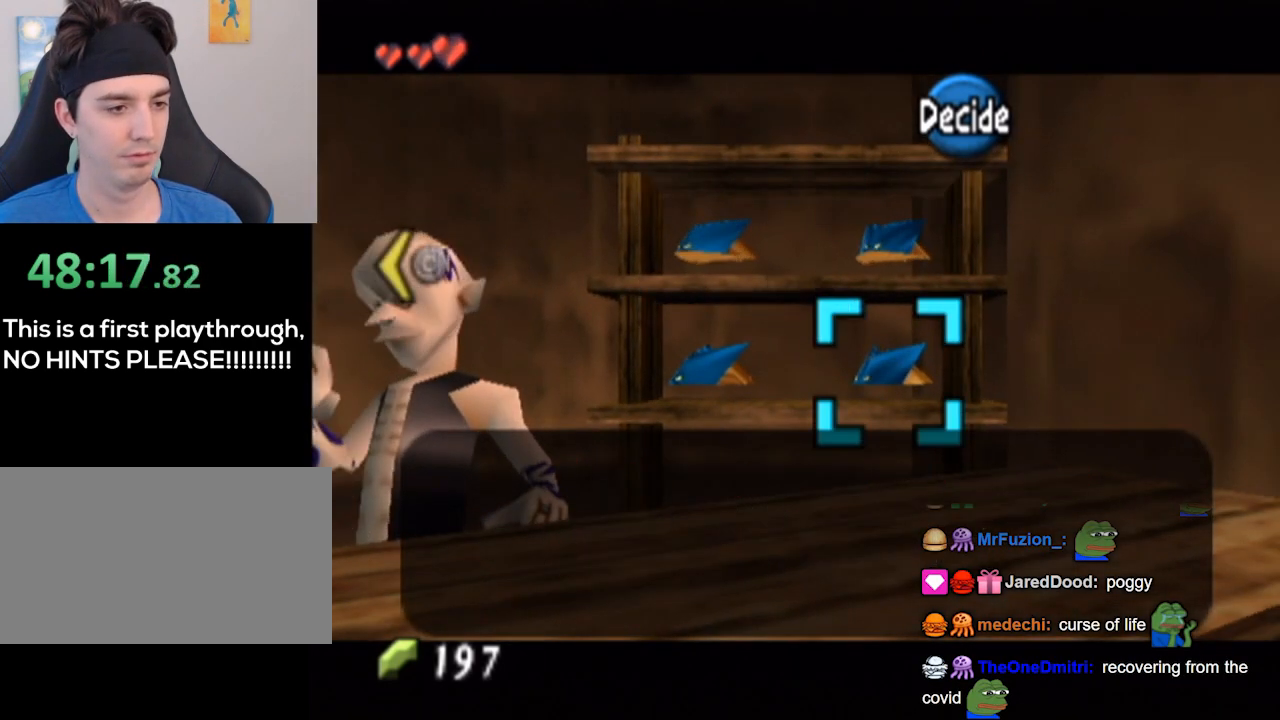
Gameplay with a controller (Nintendo layout); each line is a JSON object with the inputs held at the frame after it. "events" lists button and stick changes between this image and that frame as [ms after this image, input, new state], when the widget could be followed in between. Not read: L3 R3.
{"buttons": [], "left_stick": "left", "right_stick": "center", "events": [[133, "left_stick", "left"], [267, "left_stick", "center"], [467, "left_stick", "left"]]}
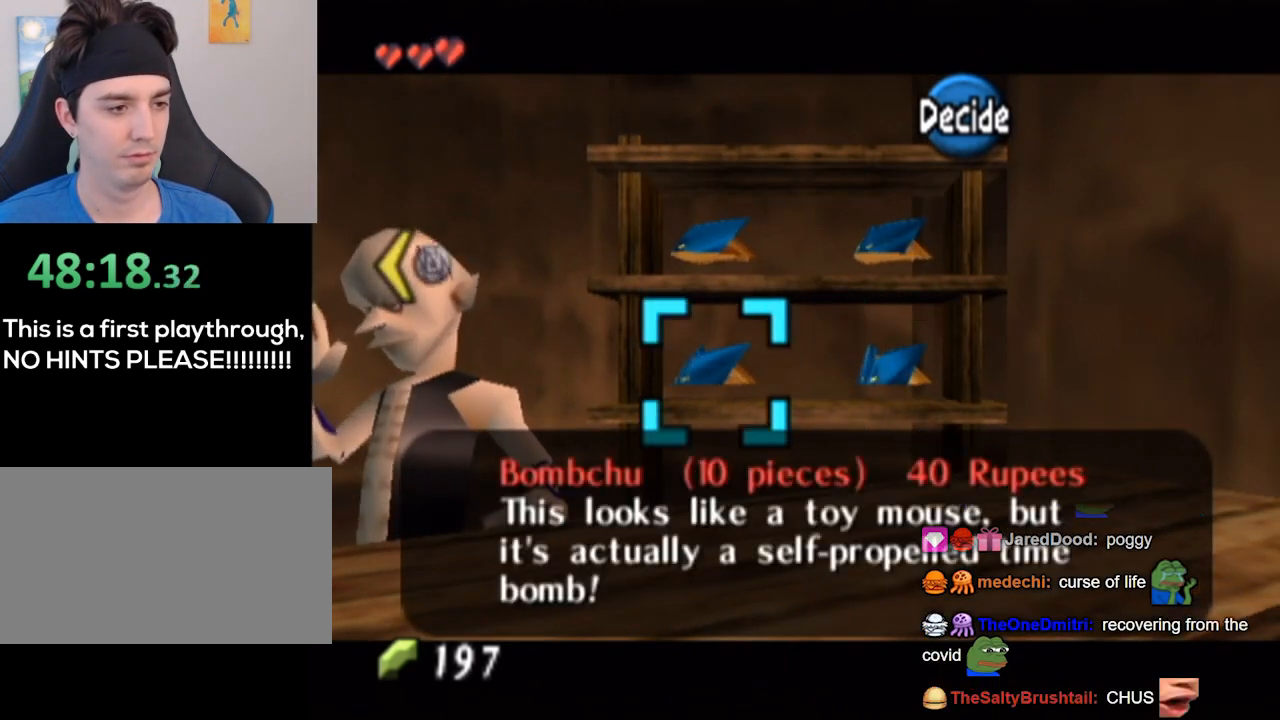
{"buttons": [], "left_stick": "center", "right_stick": "center", "events": [[167, "left_stick", "center"]]}
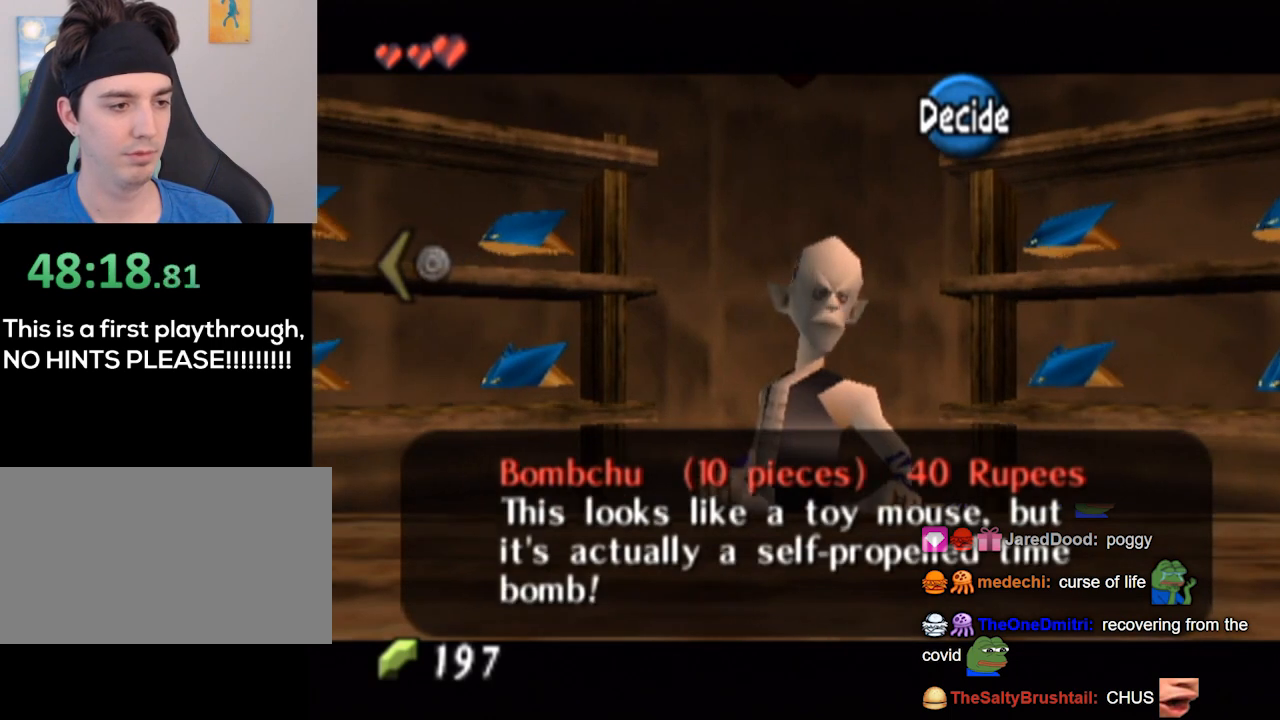
{"buttons": [], "left_stick": "center", "right_stick": "center", "events": [[33, "left_stick", "left"], [400, "left_stick", "center"]]}
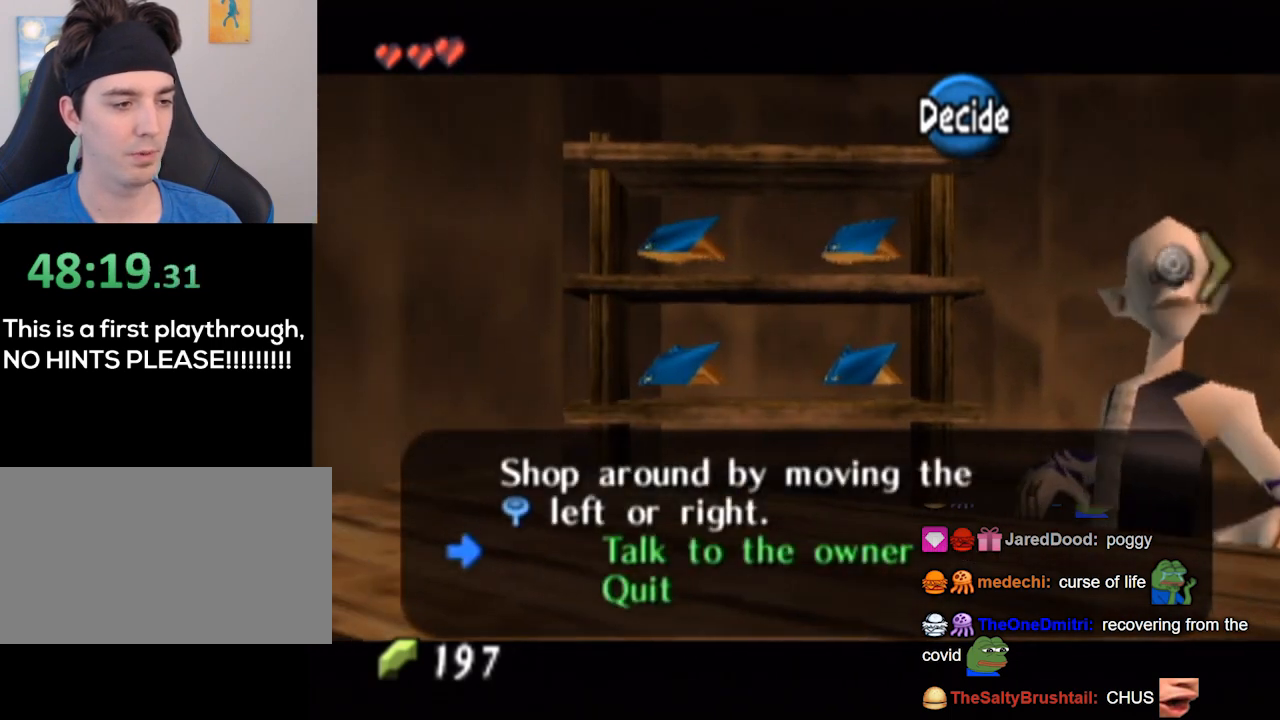
{"buttons": [], "left_stick": "center", "right_stick": "center", "events": [[200, "A", "down"], [233, "A", "up"], [300, "A", "down"], [367, "A", "up"], [467, "A", "down"], [500, "A", "up"]]}
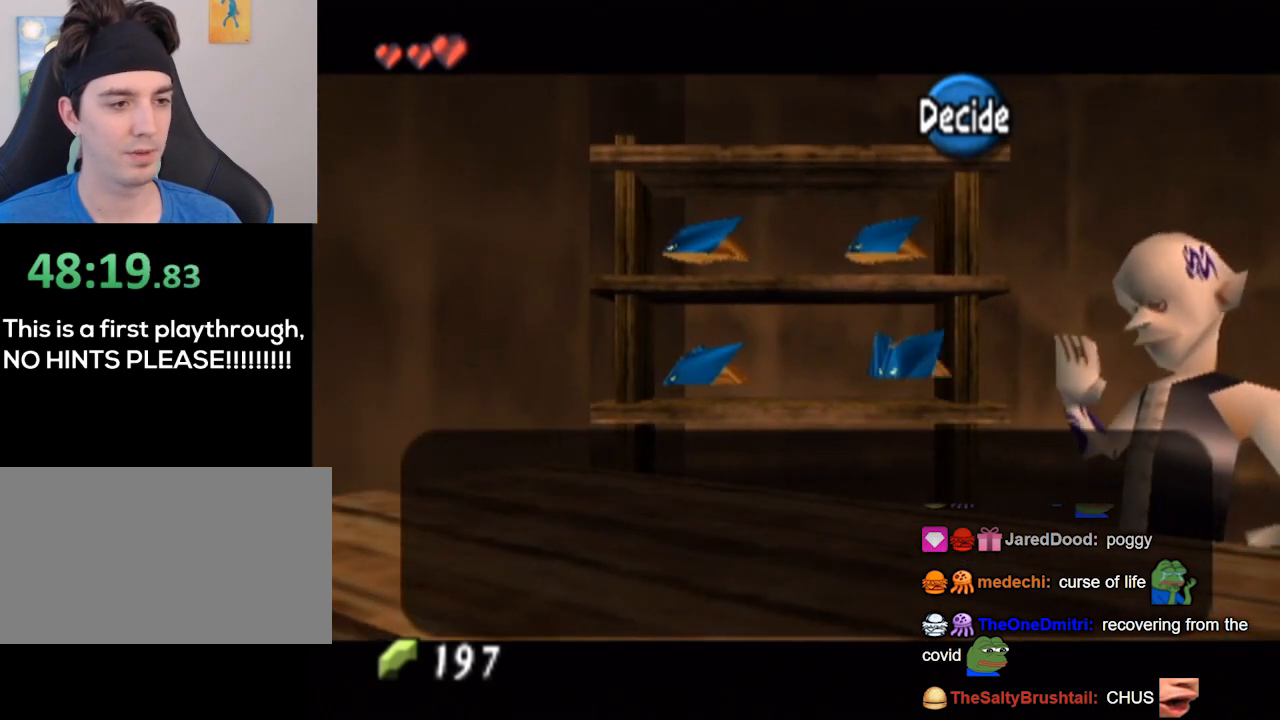
{"buttons": ["A"], "left_stick": "center", "right_stick": "center", "events": [[133, "A", "down"], [167, "A", "up"], [233, "A", "down"], [300, "A", "up"], [367, "A", "down"], [433, "A", "up"], [467, "A", "down"]]}
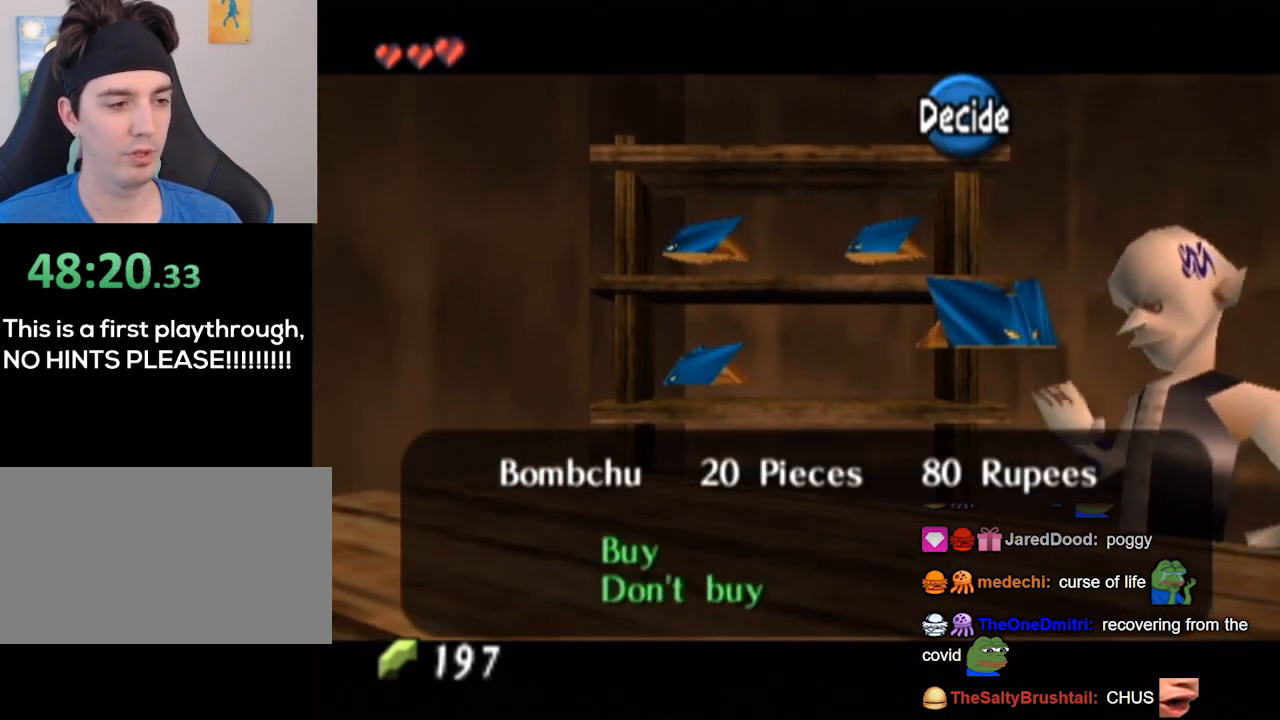
{"buttons": [], "left_stick": "center", "right_stick": "center", "events": [[67, "A", "up"], [133, "A", "down"], [200, "A", "up"], [267, "A", "down"], [333, "A", "up"]]}
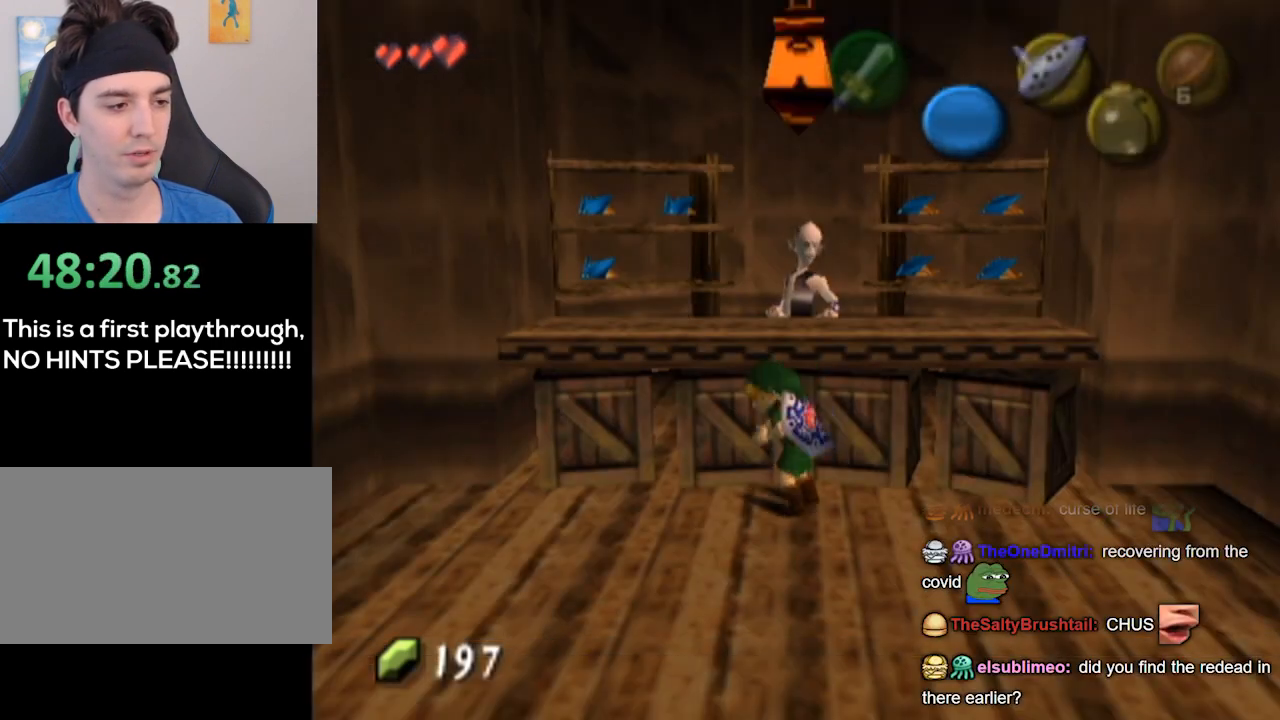
{"buttons": [], "left_stick": "center", "right_stick": "center", "events": []}
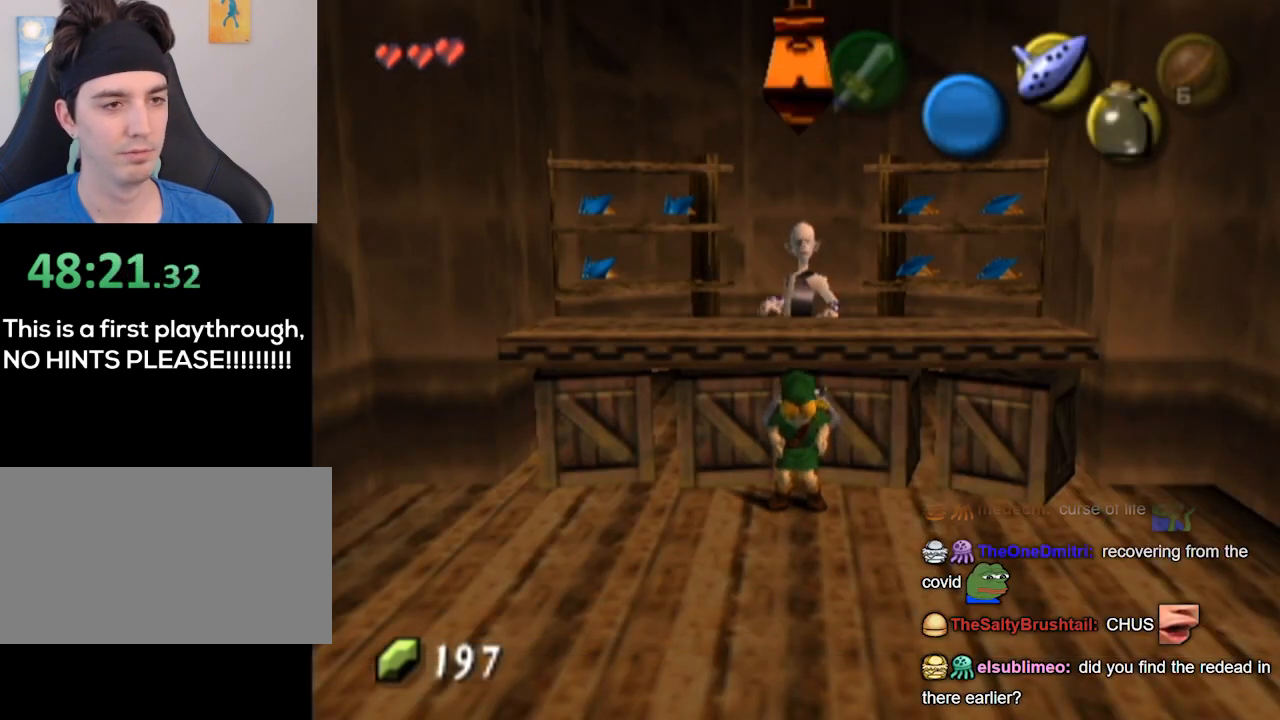
{"buttons": [], "left_stick": "center", "right_stick": "center", "events": [[100, "B", "down"], [233, "B", "up"]]}
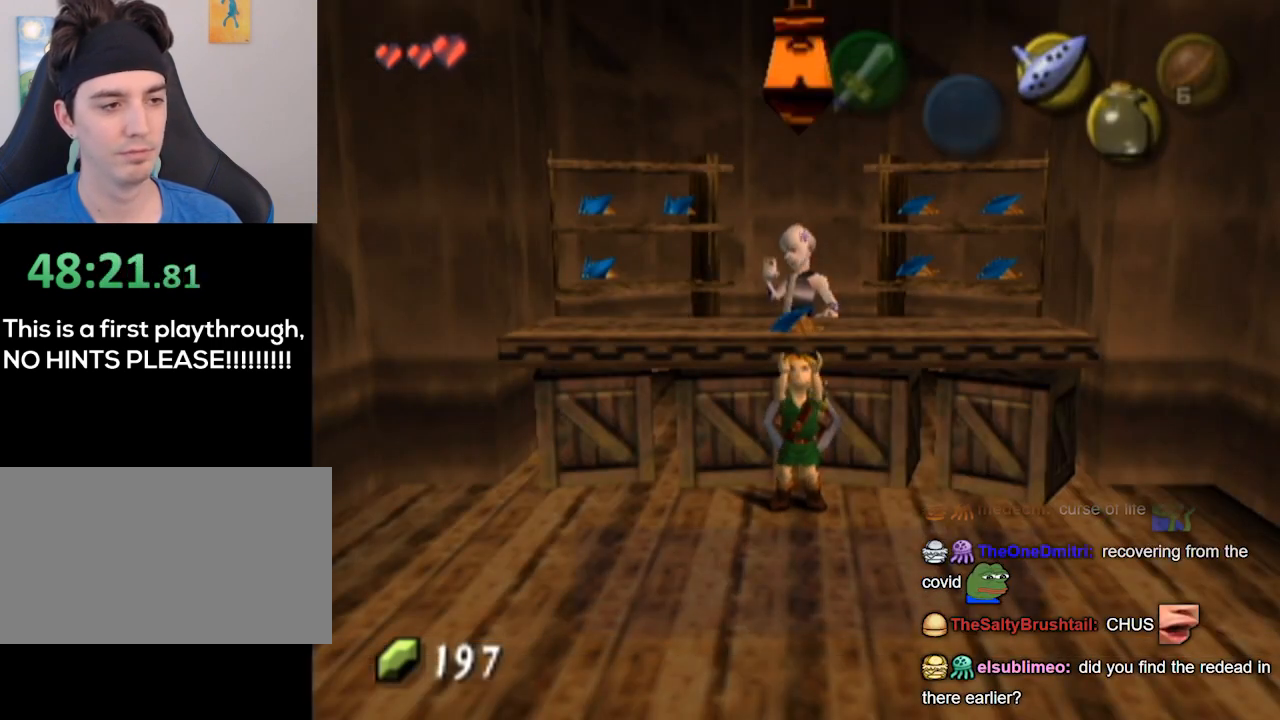
{"buttons": ["B"], "left_stick": "center", "right_stick": "center", "events": [[500, "B", "down"]]}
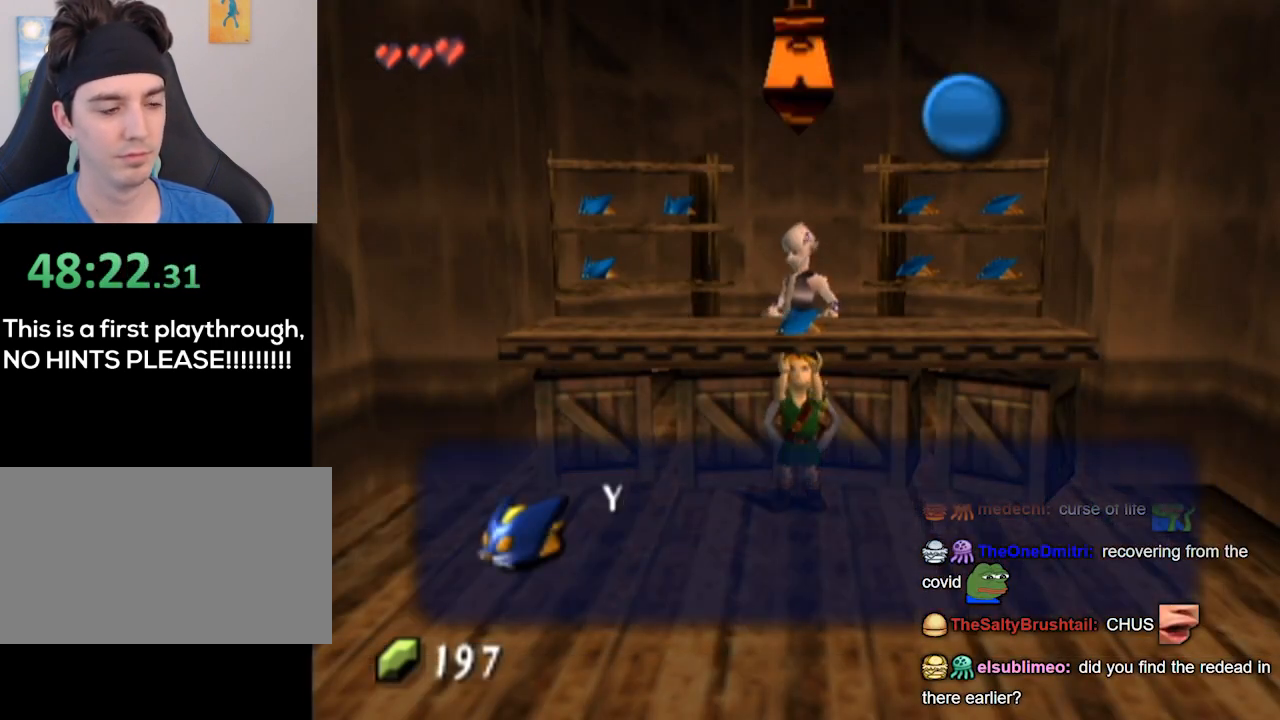
{"buttons": [], "left_stick": "center", "right_stick": "center", "events": [[33, "B", "up"], [400, "A", "down"], [433, "B", "down"], [467, "B", "up"], [500, "A", "up"]]}
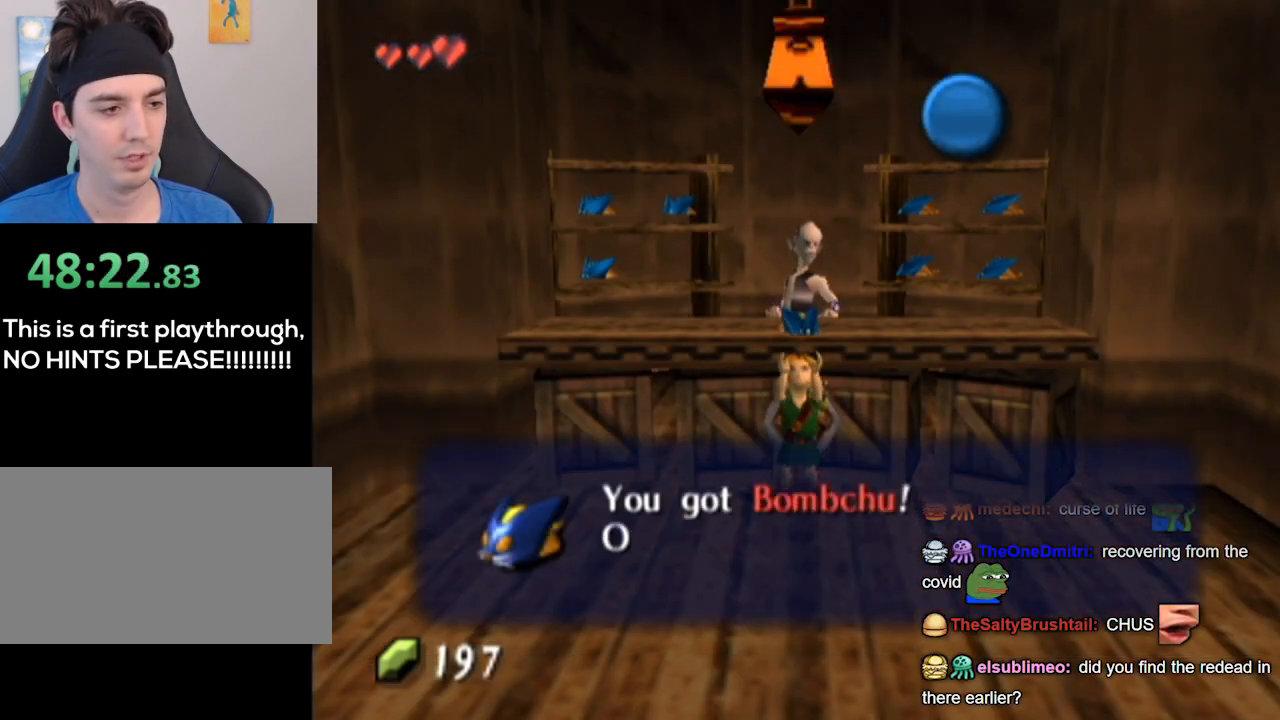
{"buttons": ["A"], "left_stick": "center", "right_stick": "center", "events": [[267, "A", "down"], [367, "A", "up"], [500, "A", "down"]]}
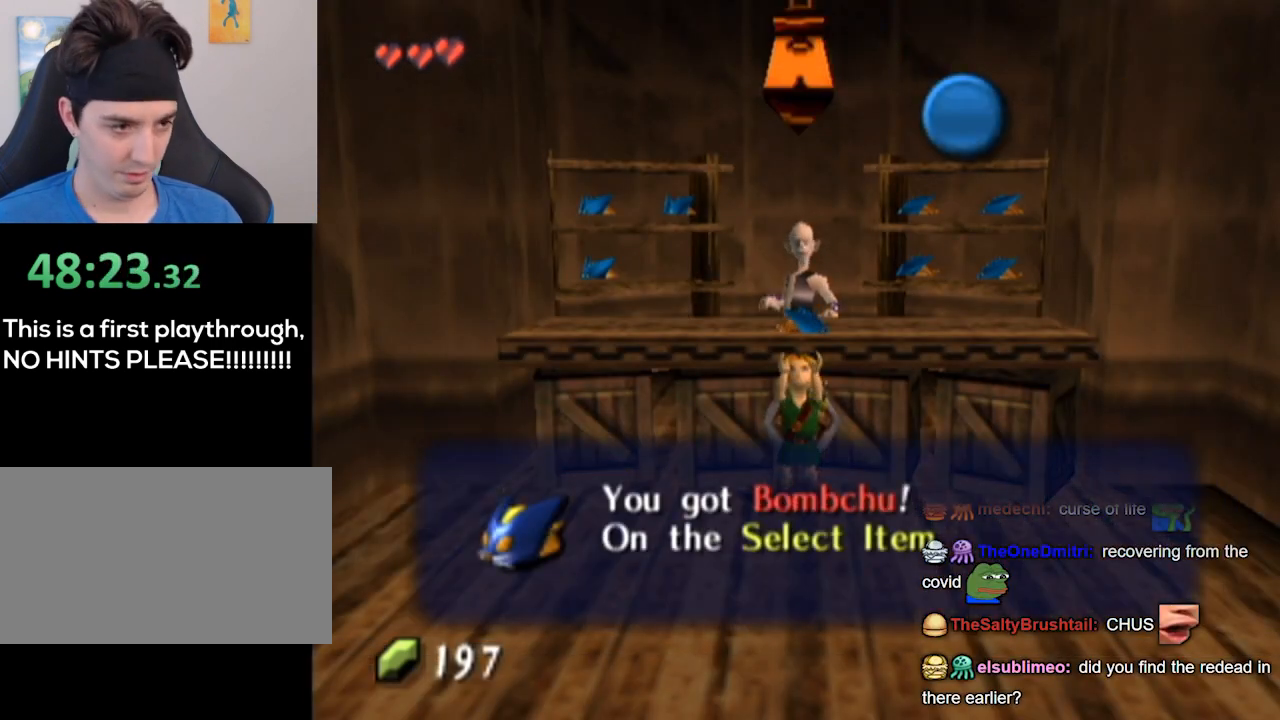
{"buttons": [], "left_stick": "center", "right_stick": "center", "events": [[67, "A", "up"]]}
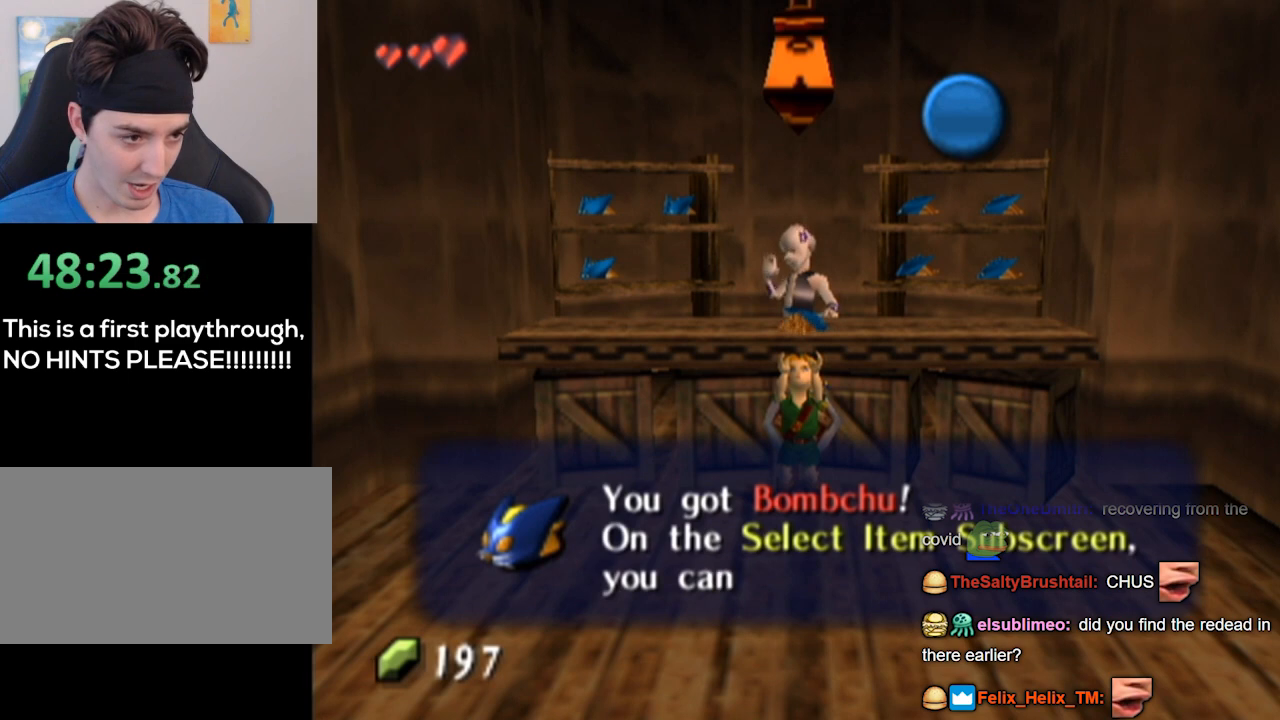
{"buttons": [], "left_stick": "center", "right_stick": "center", "events": []}
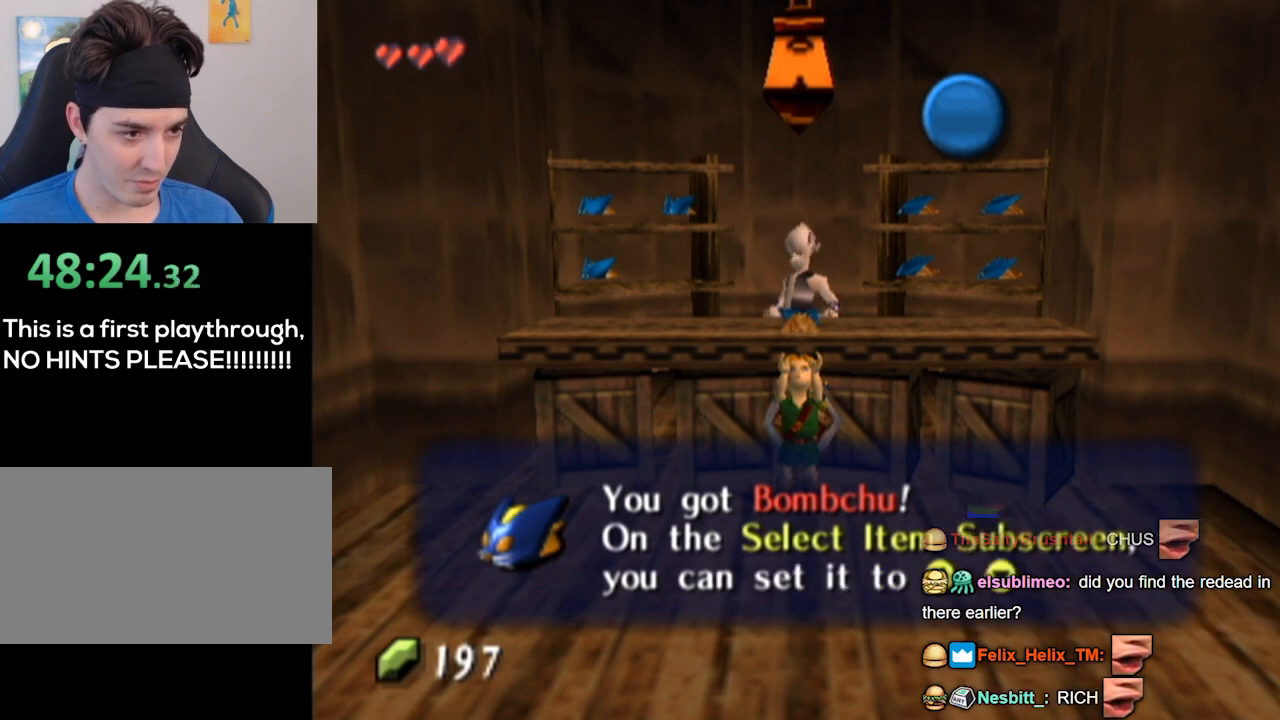
{"buttons": [], "left_stick": "center", "right_stick": "center", "events": [[267, "B", "down"], [367, "B", "up"], [433, "B", "down"], [467, "B", "up"]]}
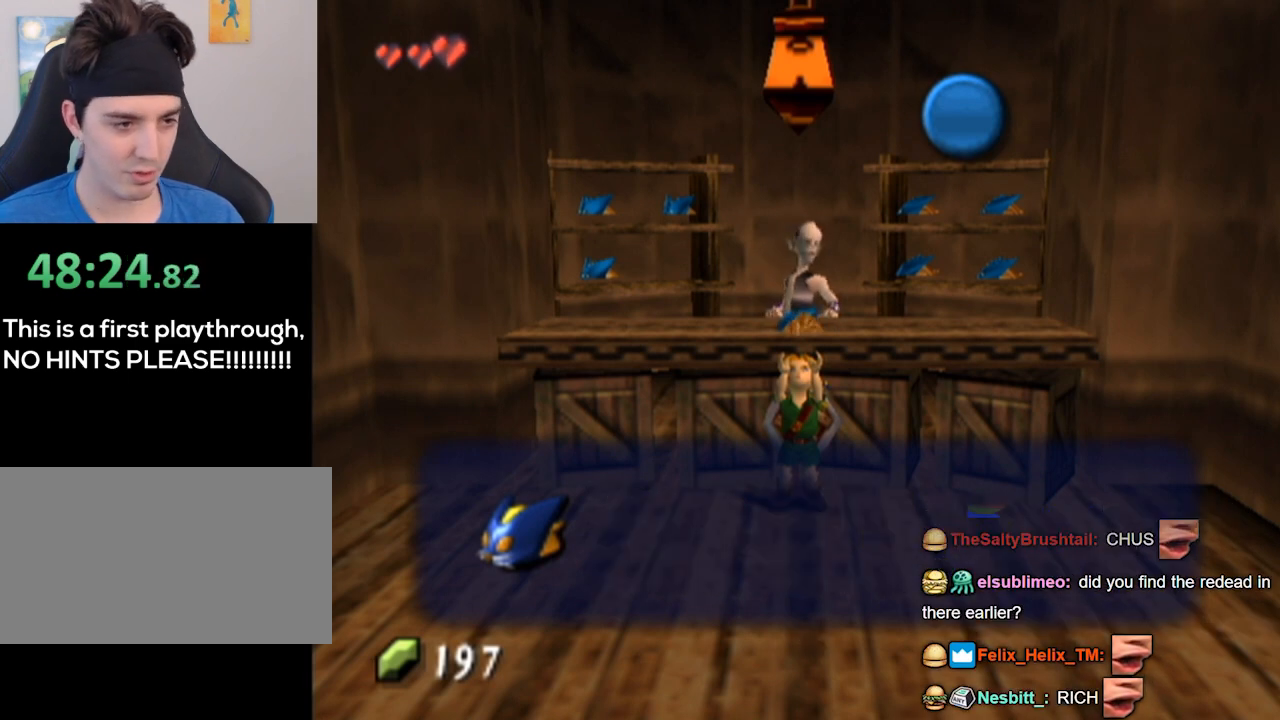
{"buttons": ["B"], "left_stick": "center", "right_stick": "center", "events": [[67, "B", "down"], [133, "B", "up"], [167, "B", "down"], [233, "B", "up"], [300, "B", "down"], [367, "B", "up"], [433, "B", "down"]]}
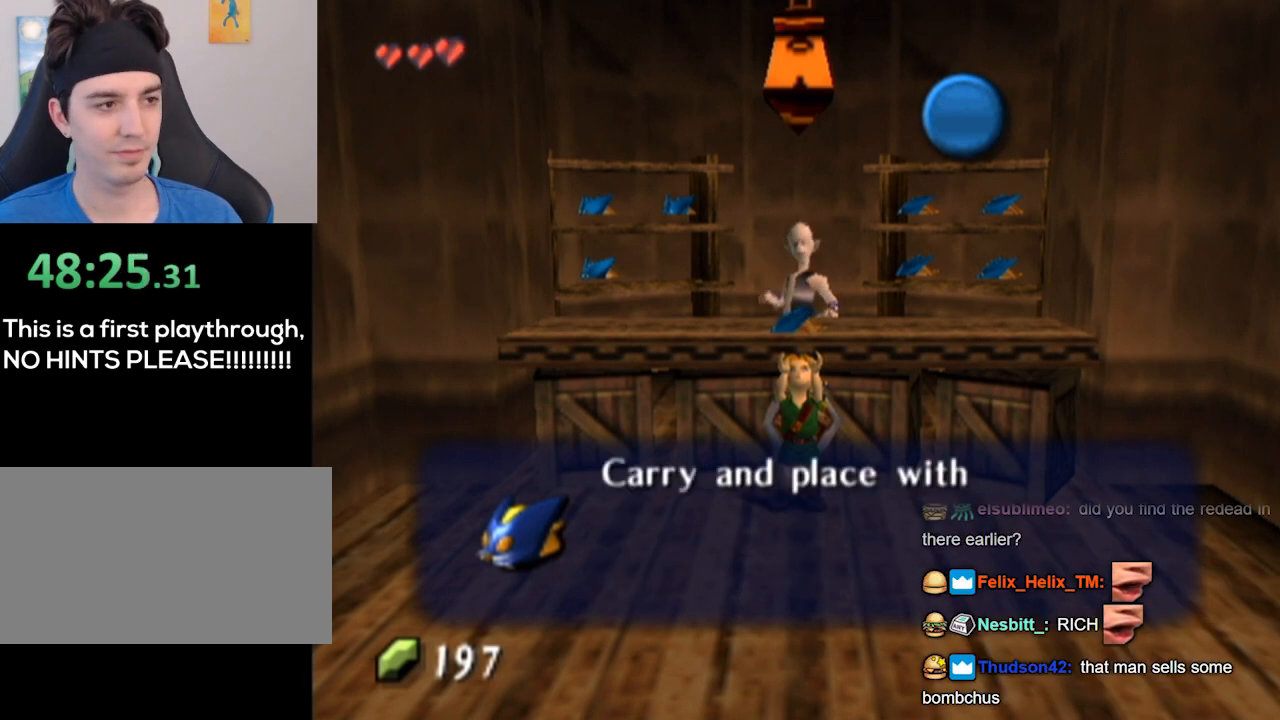
{"buttons": ["B"], "left_stick": "center", "right_stick": "center", "events": [[133, "B", "up"], [233, "B", "down"], [300, "B", "up"], [367, "B", "down"], [400, "B", "up"], [500, "B", "down"]]}
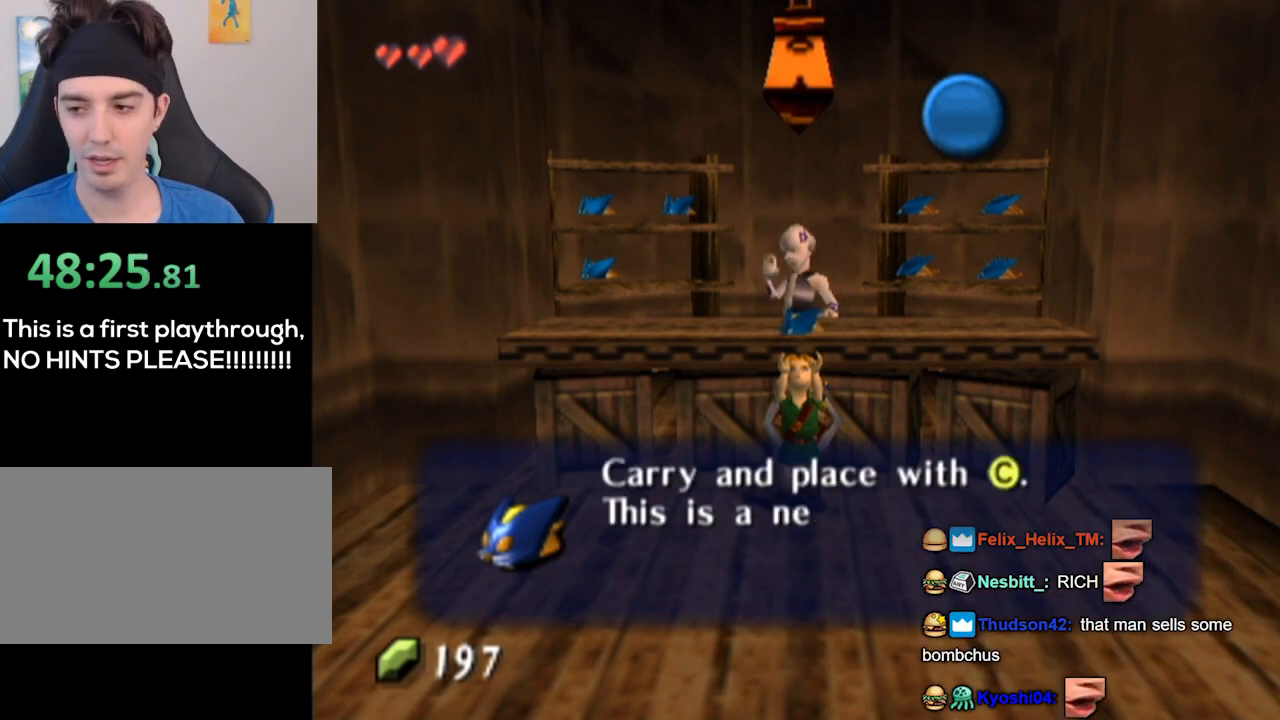
{"buttons": [], "left_stick": "center", "right_stick": "center", "events": [[100, "B", "up"], [200, "B", "down"], [233, "B", "up"], [333, "B", "down"], [400, "B", "up"]]}
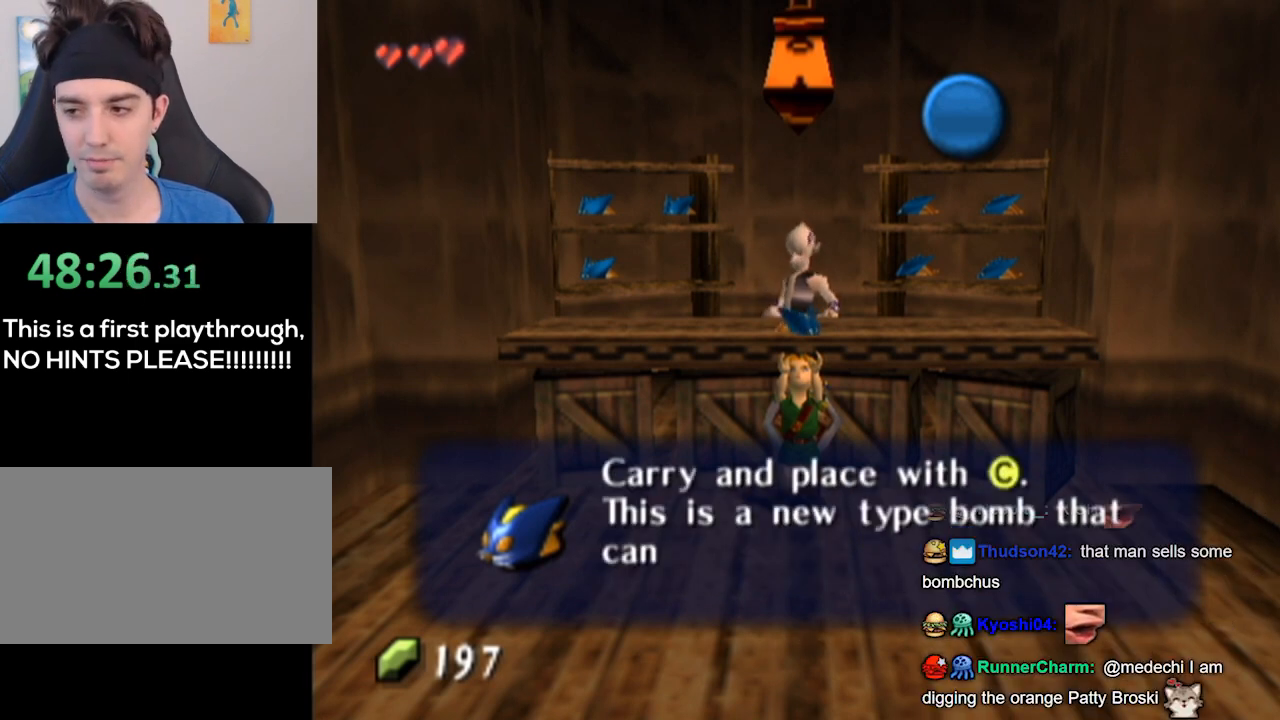
{"buttons": ["B"], "left_stick": "center", "right_stick": "center", "events": [[33, "B", "down"], [100, "B", "up"], [200, "B", "down"], [267, "B", "up"], [300, "B", "down"], [400, "B", "up"], [467, "B", "down"]]}
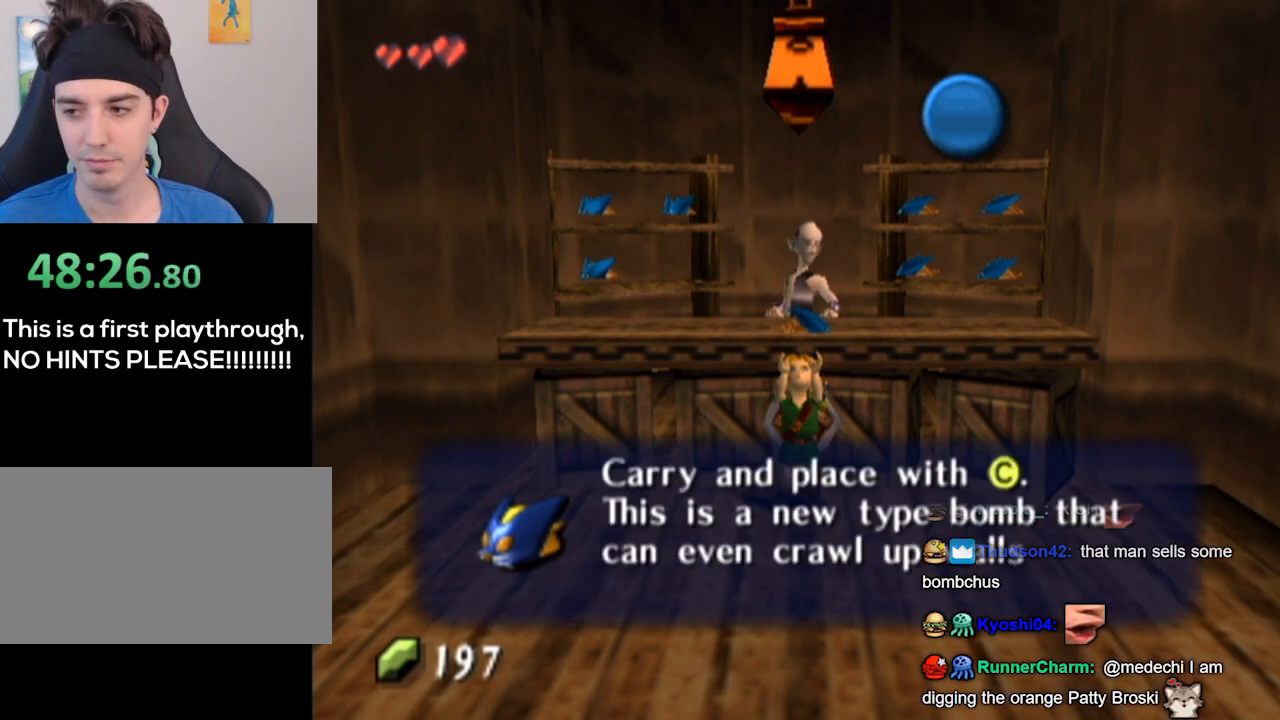
{"buttons": ["B"], "left_stick": "center", "right_stick": "center", "events": [[67, "B", "up"], [133, "B", "down"], [267, "B", "up"], [333, "B", "down"], [367, "B", "up"], [467, "B", "down"]]}
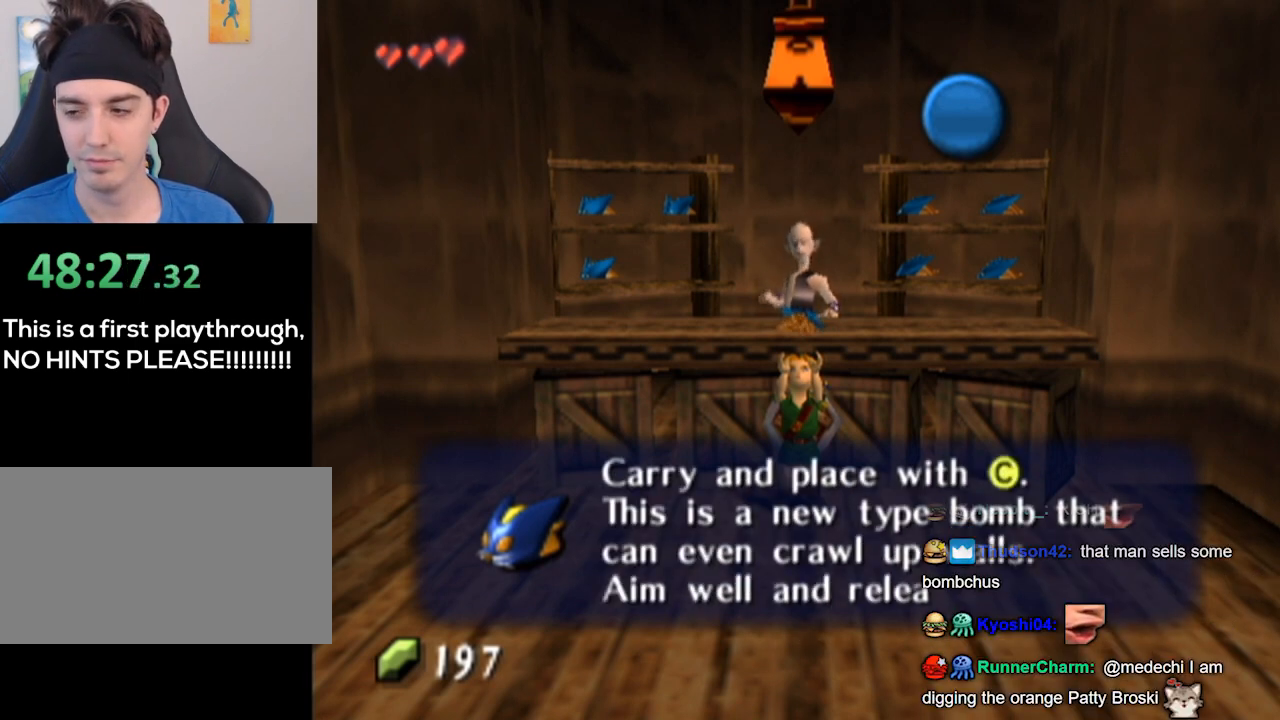
{"buttons": [], "left_stick": "center", "right_stick": "center", "events": [[67, "B", "up"], [133, "B", "down"], [267, "B", "up"], [300, "B", "down"], [367, "B", "up"]]}
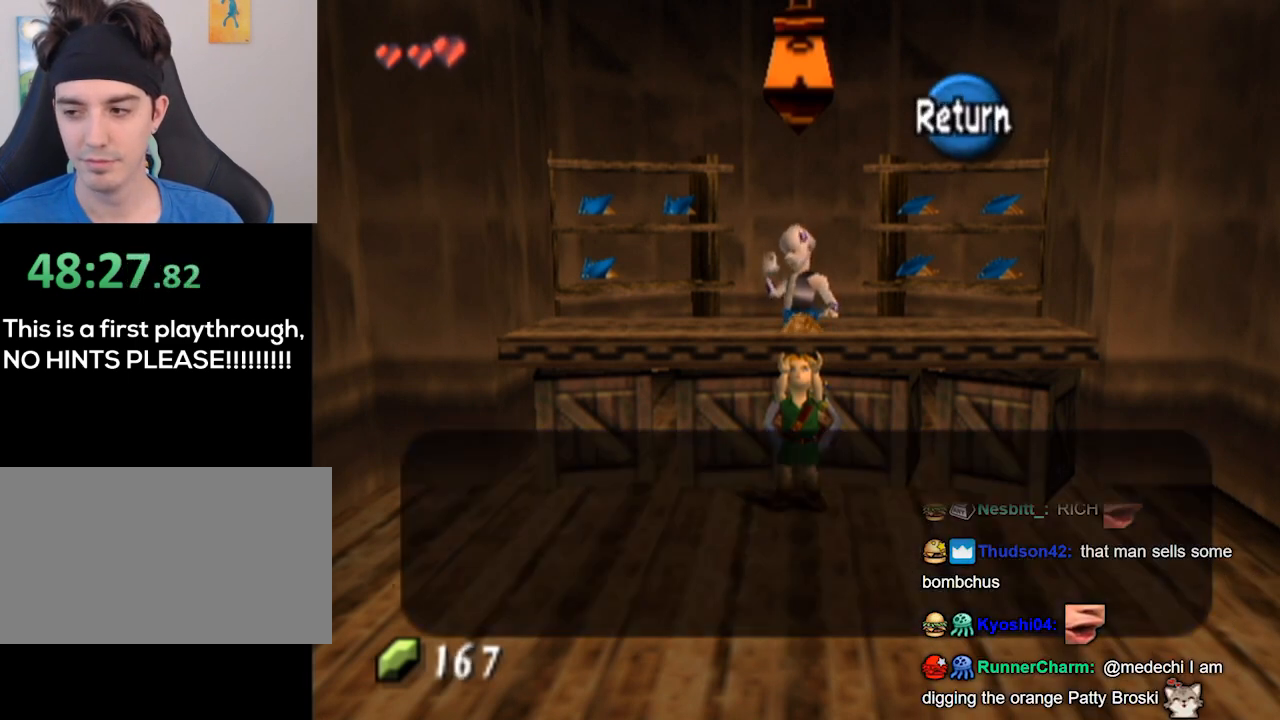
{"buttons": [], "left_stick": "center", "right_stick": "center", "events": []}
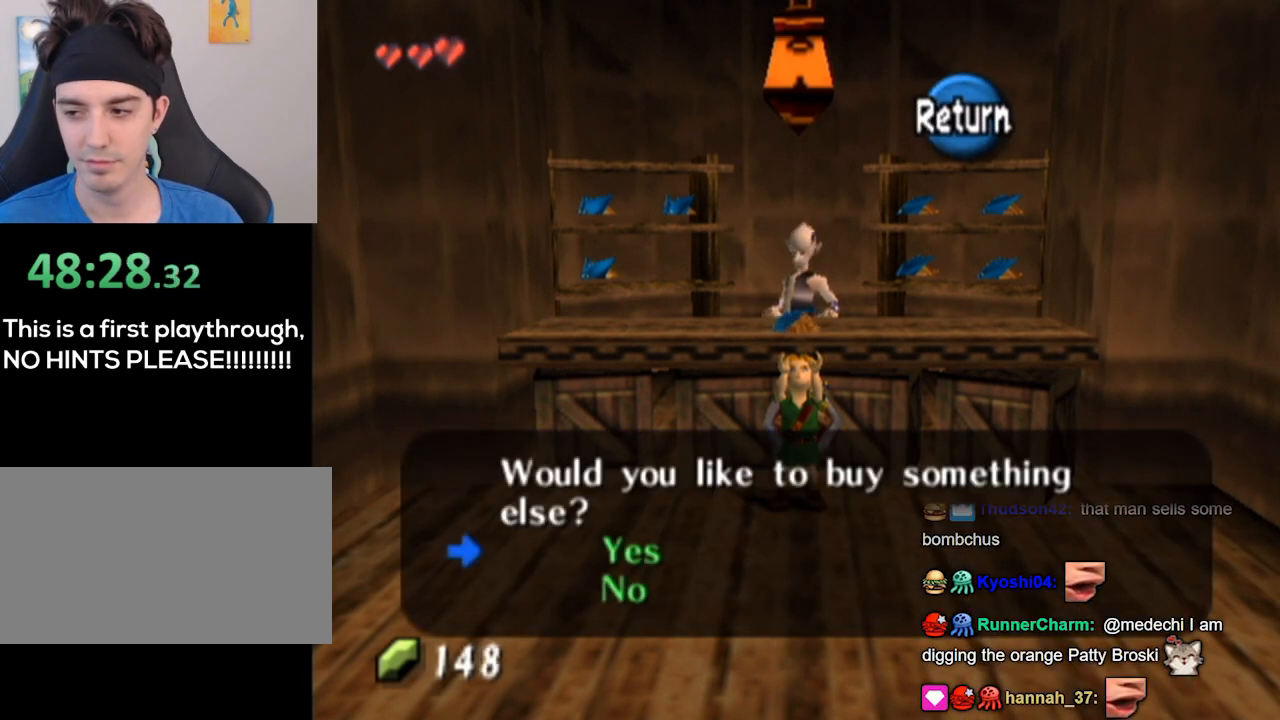
{"buttons": [], "left_stick": "center", "right_stick": "center", "events": []}
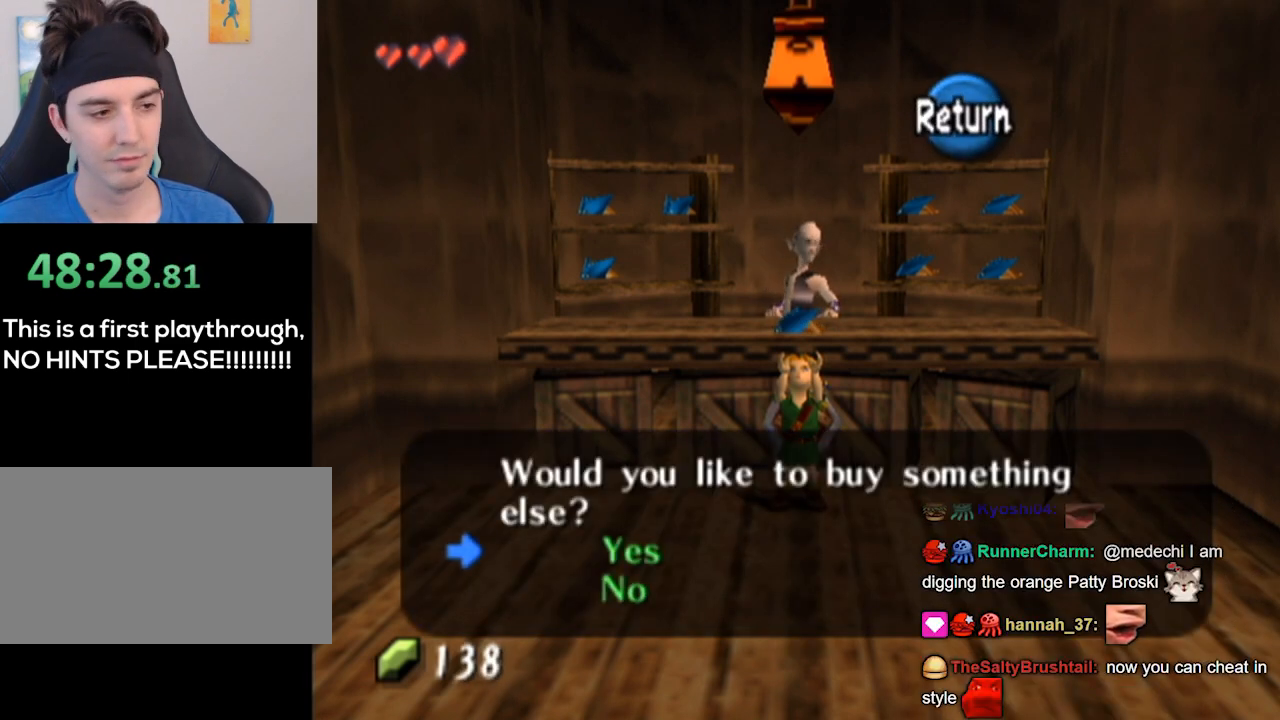
{"buttons": [], "left_stick": "center", "right_stick": "center", "events": [[167, "left_stick", "down"], [300, "A", "down"], [300, "left_stick", "center"], [333, "A", "up"]]}
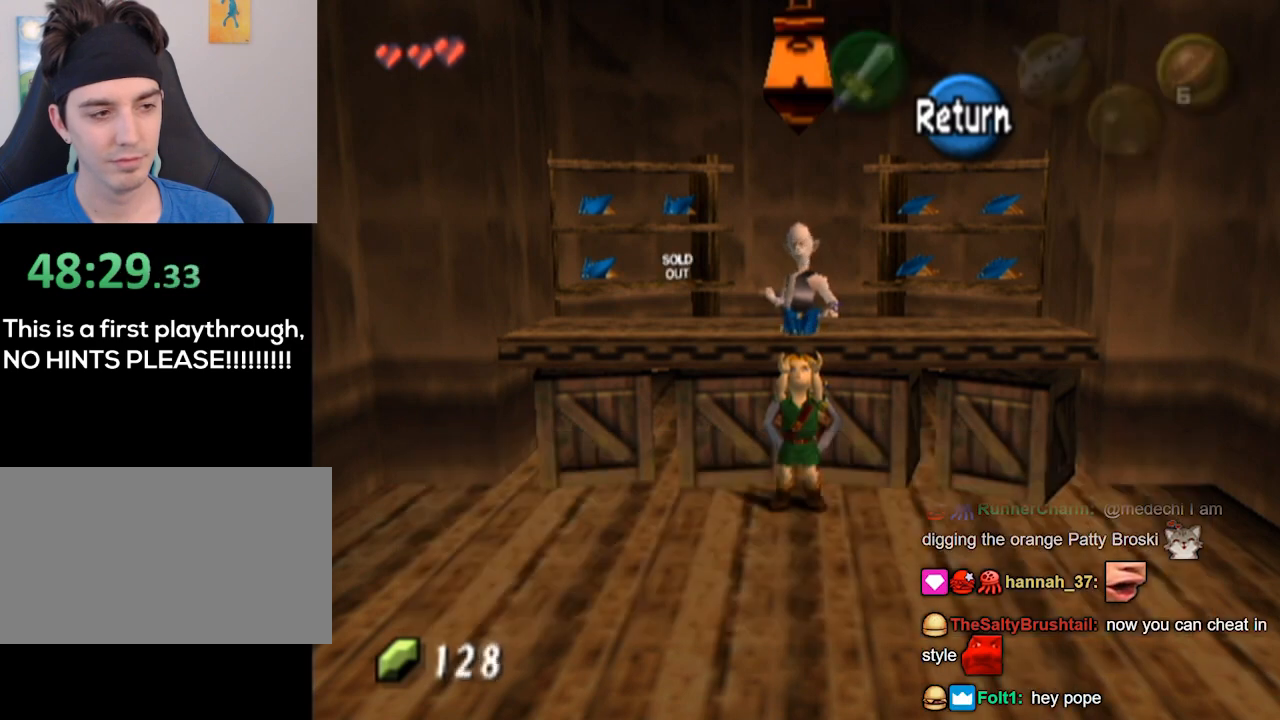
{"buttons": ["START"], "left_stick": "down", "right_stick": "center", "events": [[33, "left_stick", "down"], [367, "START", "down"]]}
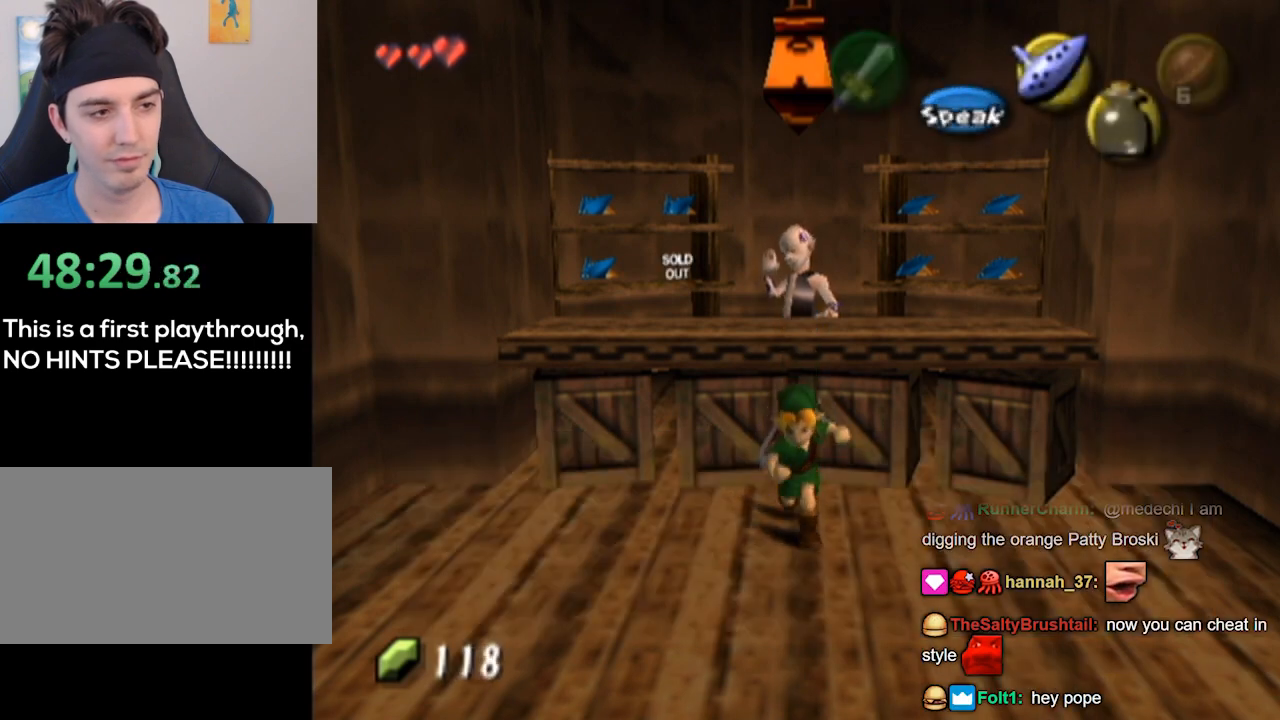
{"buttons": [], "left_stick": "center", "right_stick": "center", "events": [[67, "START", "up"], [67, "left_stick", "center"]]}
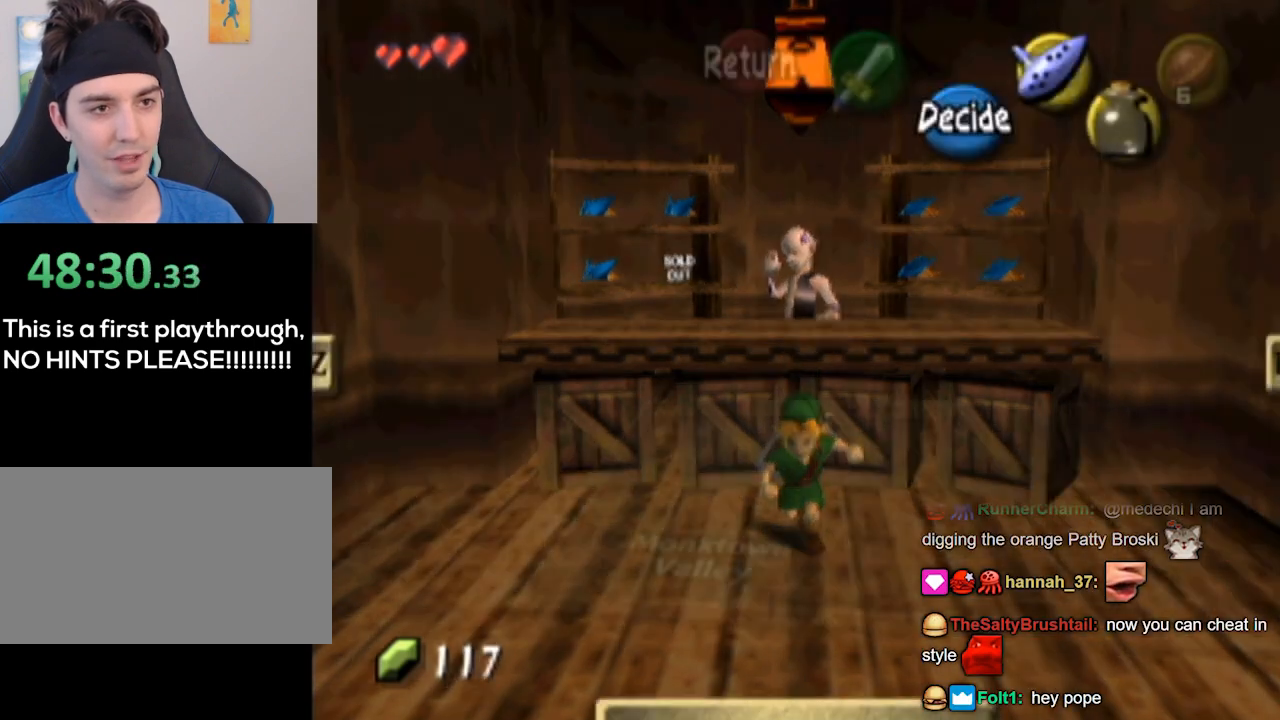
{"buttons": [], "left_stick": "center", "right_stick": "center", "events": []}
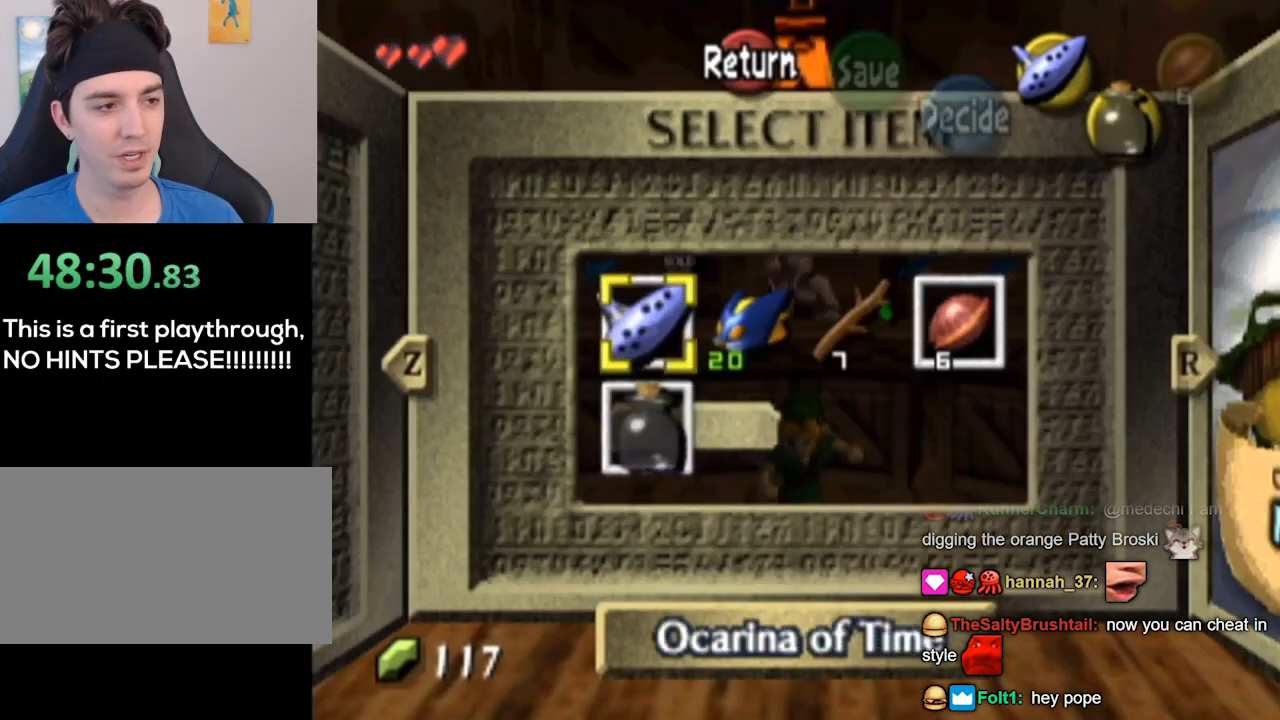
{"buttons": [], "left_stick": "center", "right_stick": "center", "events": []}
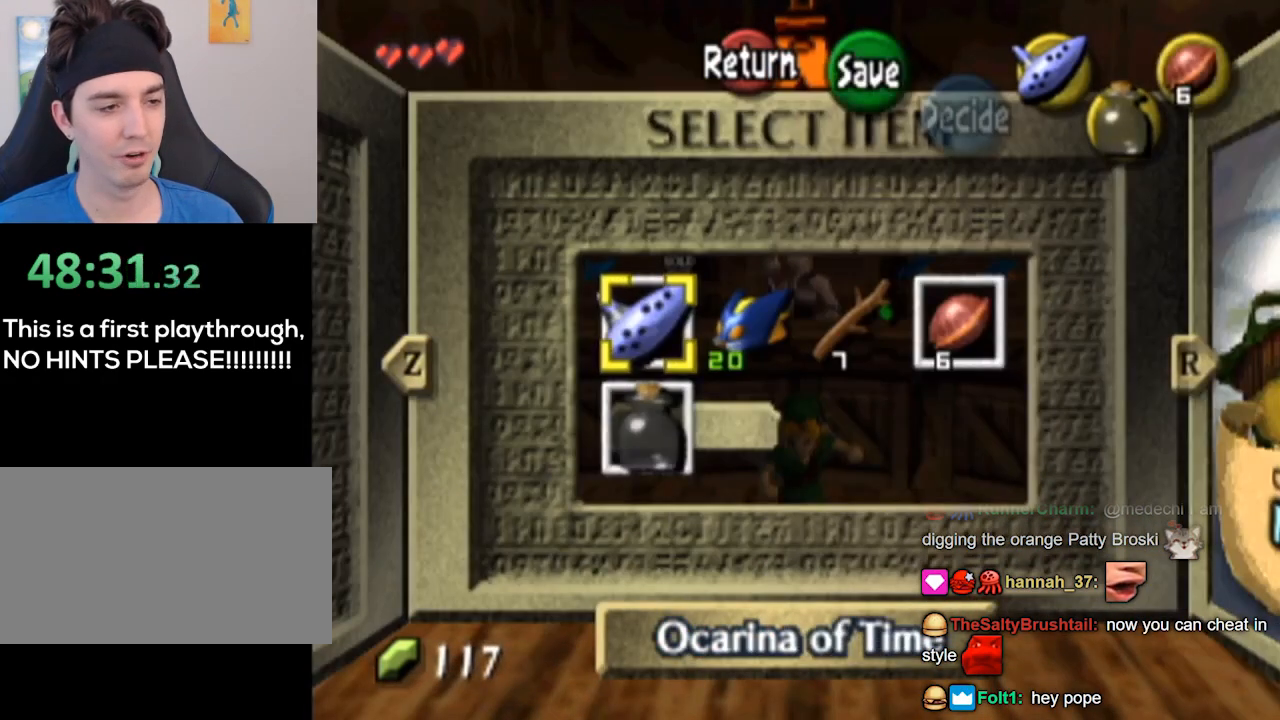
{"buttons": [], "left_stick": "center", "right_stick": "center", "events": [[267, "X", "down"], [267, "left_stick", "right"], [300, "X", "up"], [333, "left_stick", "center"]]}
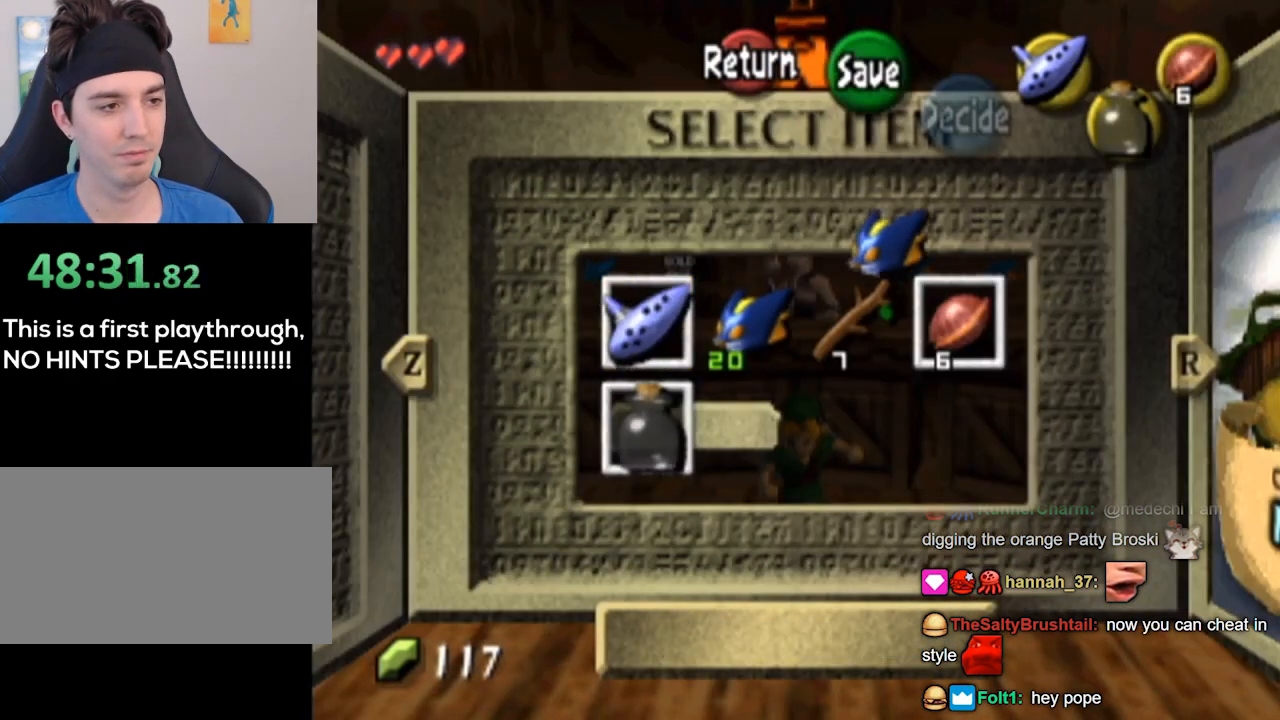
{"buttons": [], "left_stick": "center", "right_stick": "center", "events": [[167, "B", "down"], [300, "B", "up"]]}
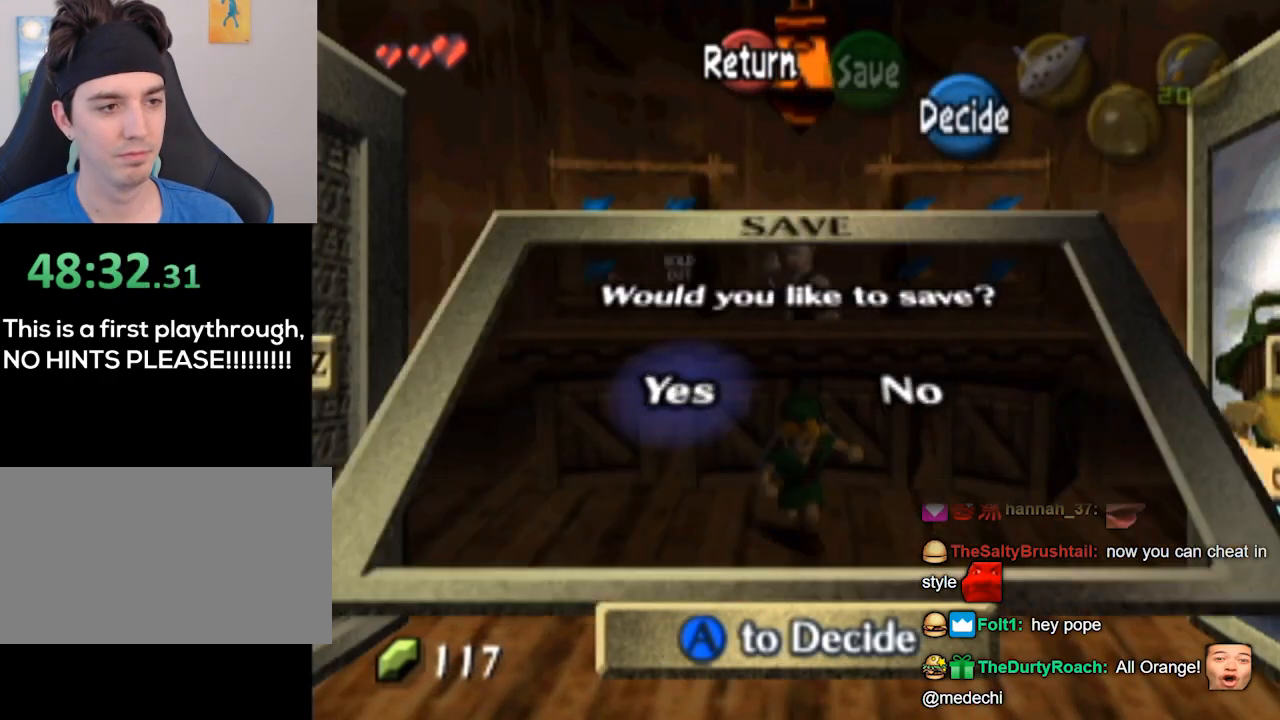
{"buttons": [], "left_stick": "down", "right_stick": "center", "events": [[33, "A", "down"], [67, "A", "up"], [167, "A", "down"], [233, "A", "up"], [267, "left_stick", "down"]]}